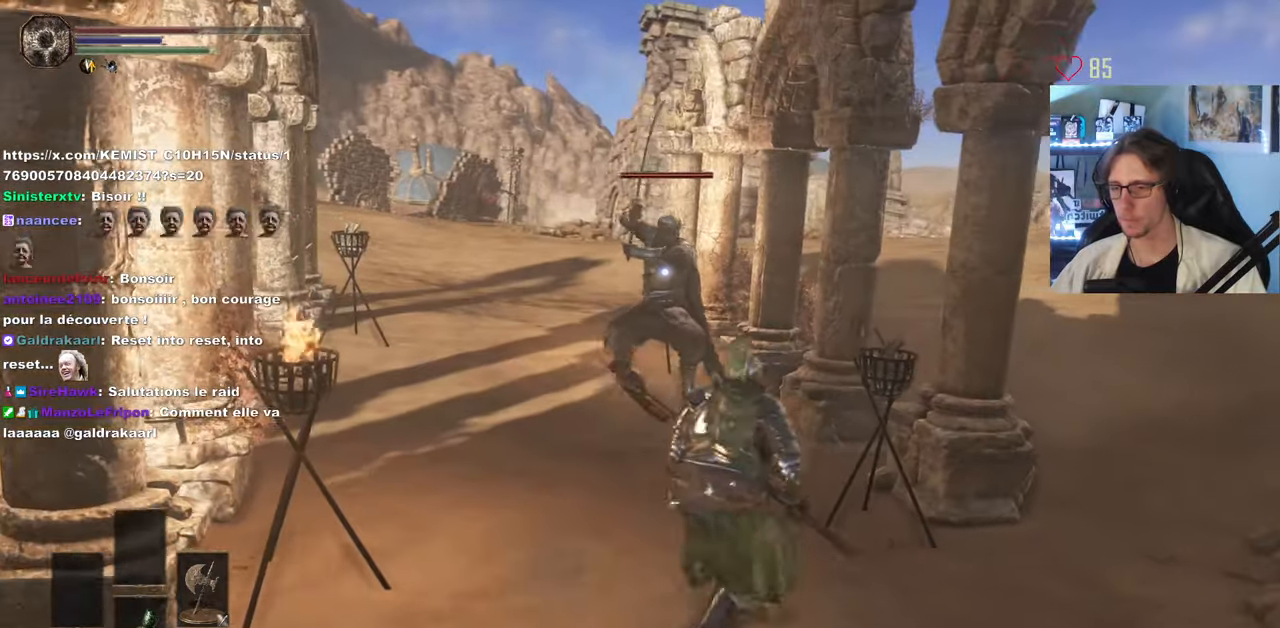
Gameplay with keyboard and mouse; each line is a JSON object with the keys and mouse buttons held at the frame after it. "events" lists presses ("down") and releases ("up") of "0", "1", "2", "3", "4", "a", "alt", "ctrl", "d", "down", "e", "f", "g", "left", "q", "r", "return", "right", "s", "shift", "space", "tab", "up", "z", "mouse_left", "mouse_wheel", "mouse_right", "mouse_mb4" and "mouse_mb5" between this image and that frame as [ms after this image, input, new state], when the widget could be followed in between. "mouse_left", "mouse_wheel", "mouse_right", "mouse_mb4", "mouse_mb5" = the "left", "wheel", "right", "mb4", "mb5" buttons of the "mouse" list. No other keys are recorded. "wheel" means that the mouse wheel is clicked or scrolled. Not read: mouse_move.
{"keys": ["d", "space"], "mouse": [], "events": [[16, "space", "down"]]}
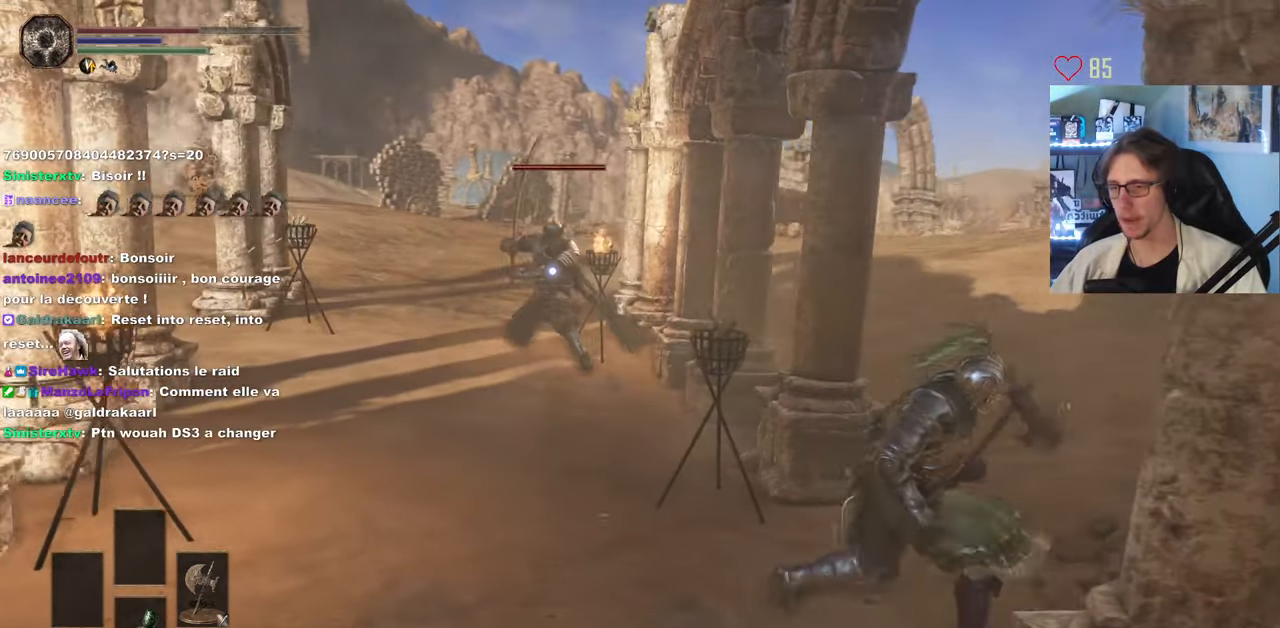
{"keys": ["d", "space"], "mouse": [], "events": [[83, "z", "down"], [416, "z", "up"]]}
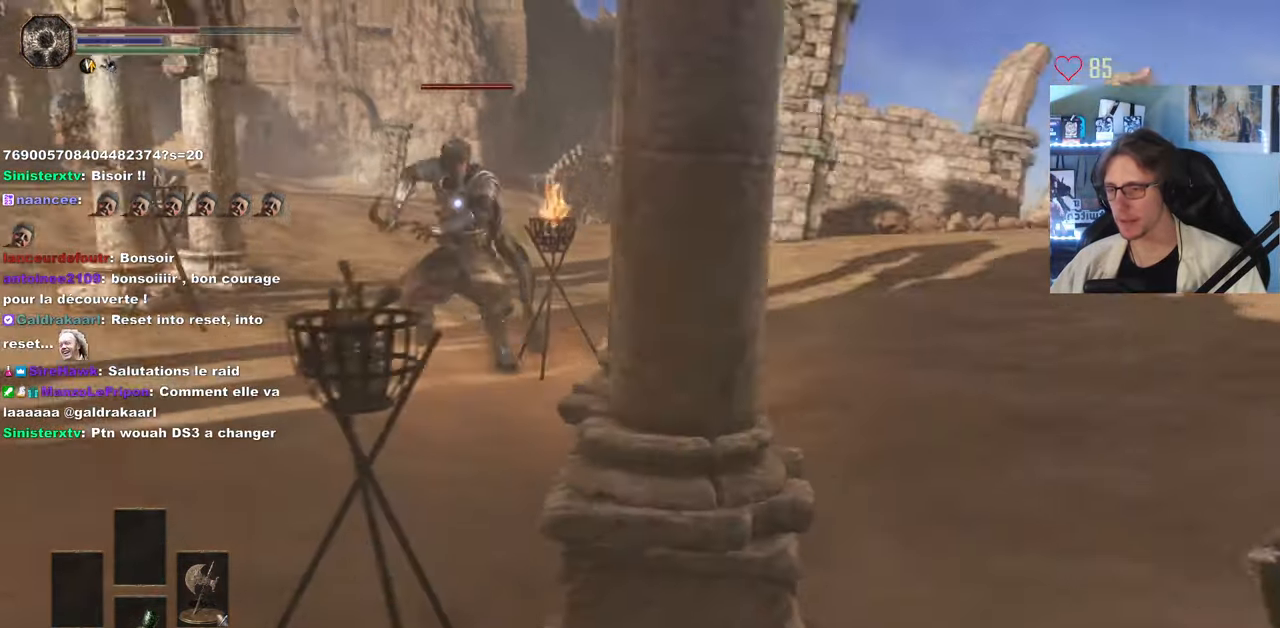
{"keys": ["d", "space"], "mouse": [], "events": []}
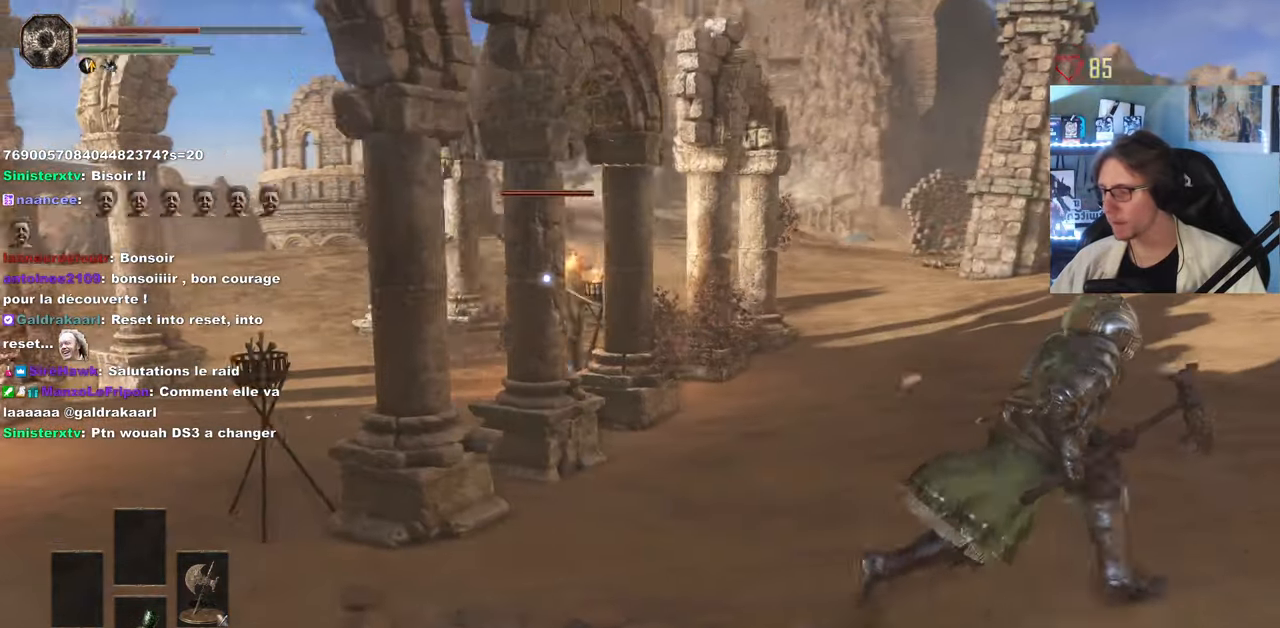
{"keys": ["d"], "mouse": [], "events": [[216, "space", "up"]]}
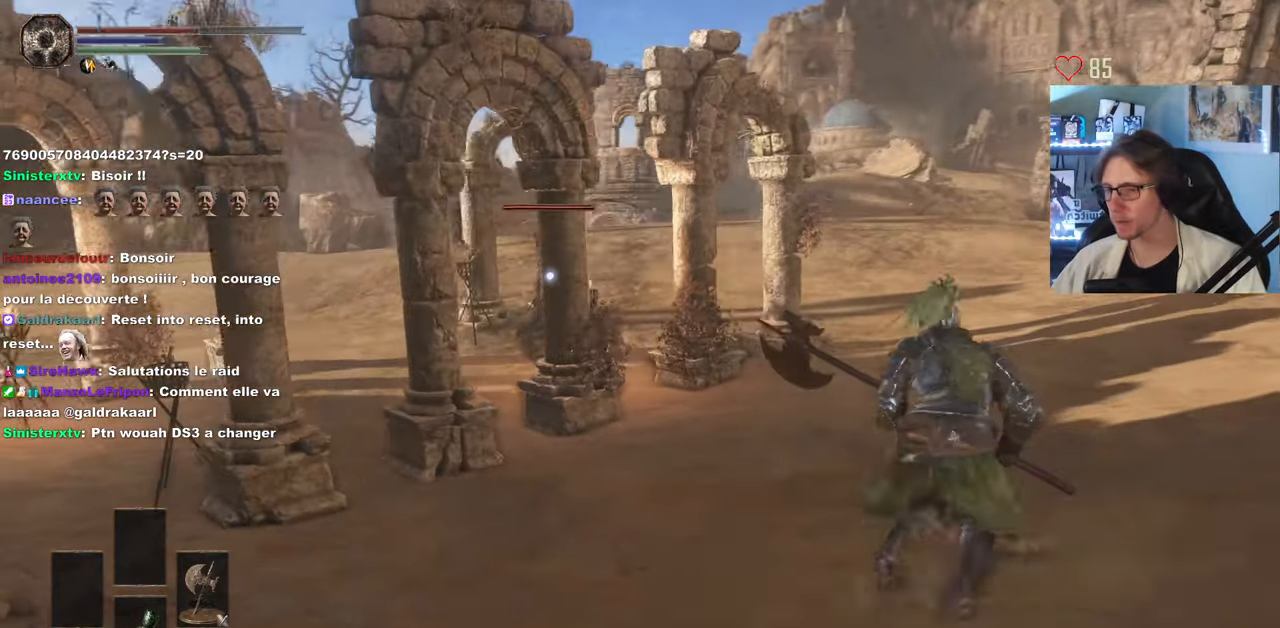
{"keys": ["d"], "mouse": [], "events": []}
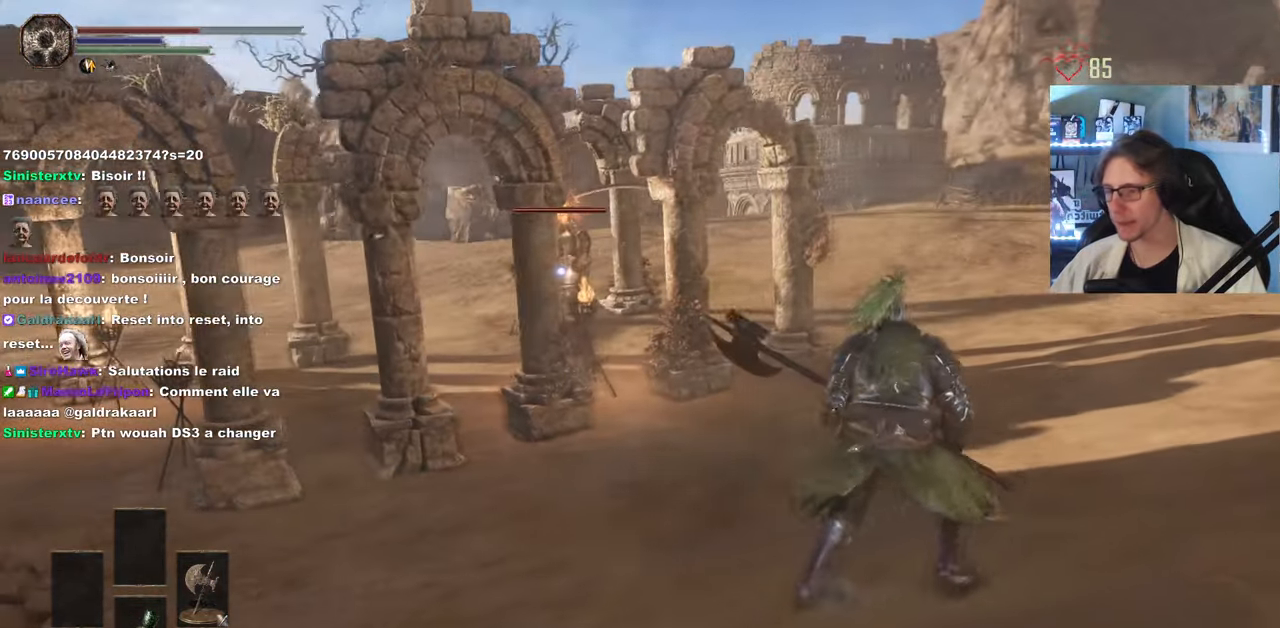
{"keys": ["d"], "mouse": [], "events": [[100, "s", "down"], [466, "s", "up"]]}
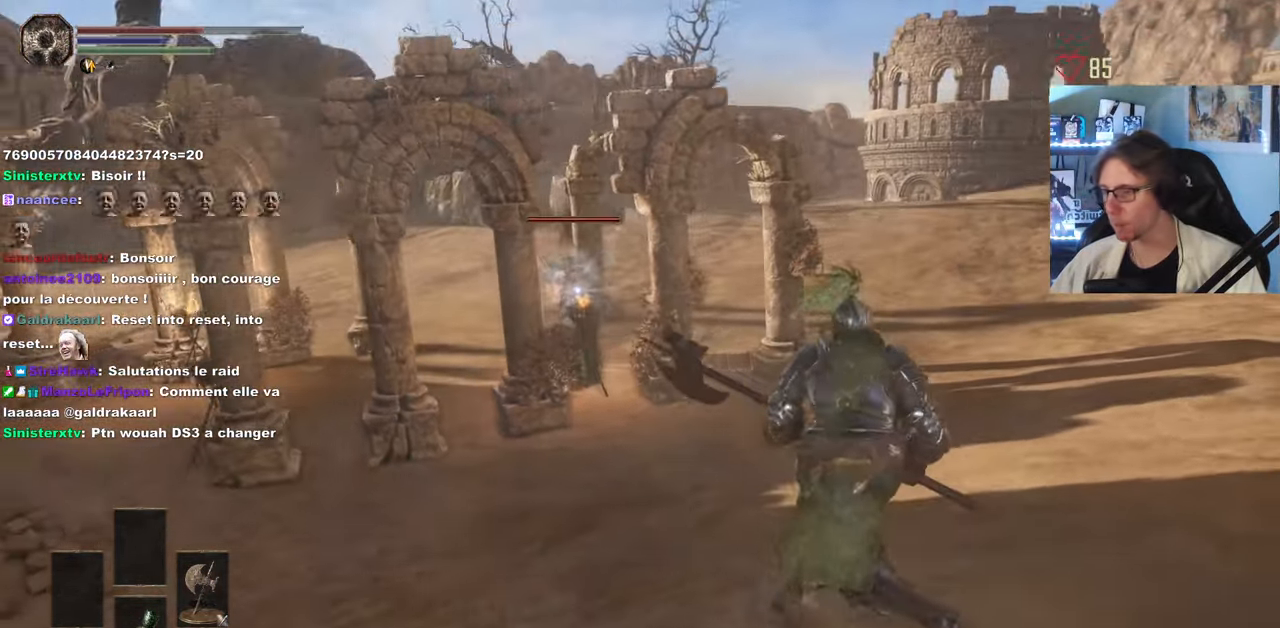
{"keys": ["d"], "mouse": [], "events": []}
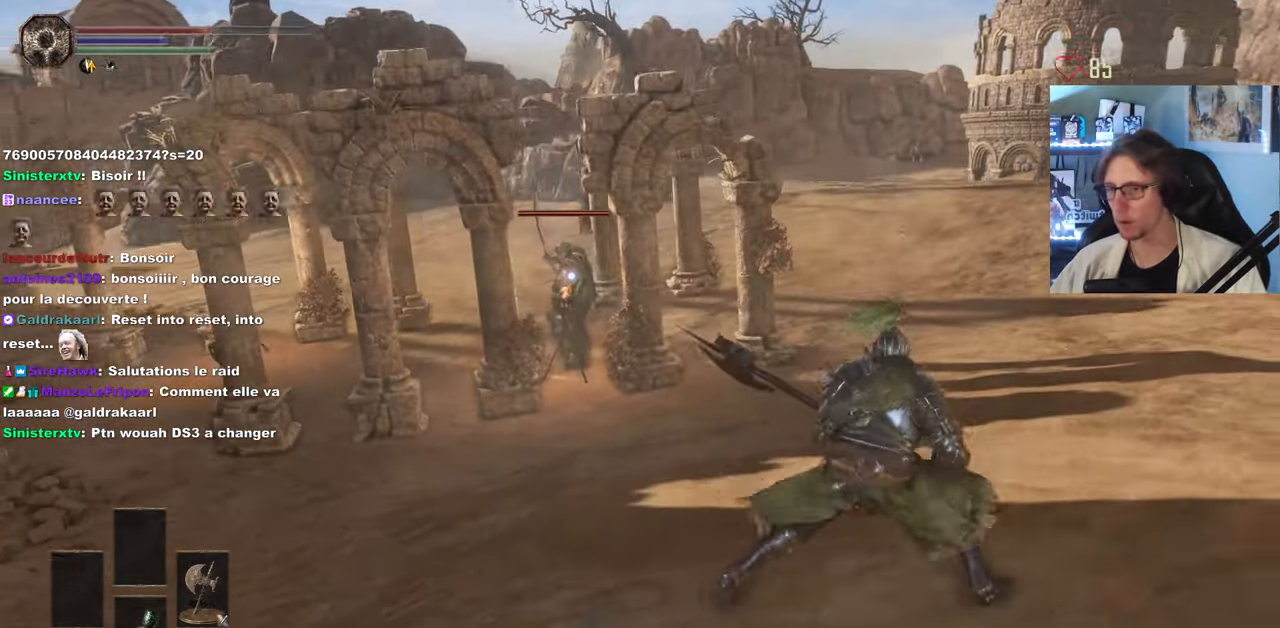
{"keys": ["q"], "mouse": [], "events": [[83, "d", "up"], [83, "z", "down"], [133, "q", "down"], [499, "z", "up"]]}
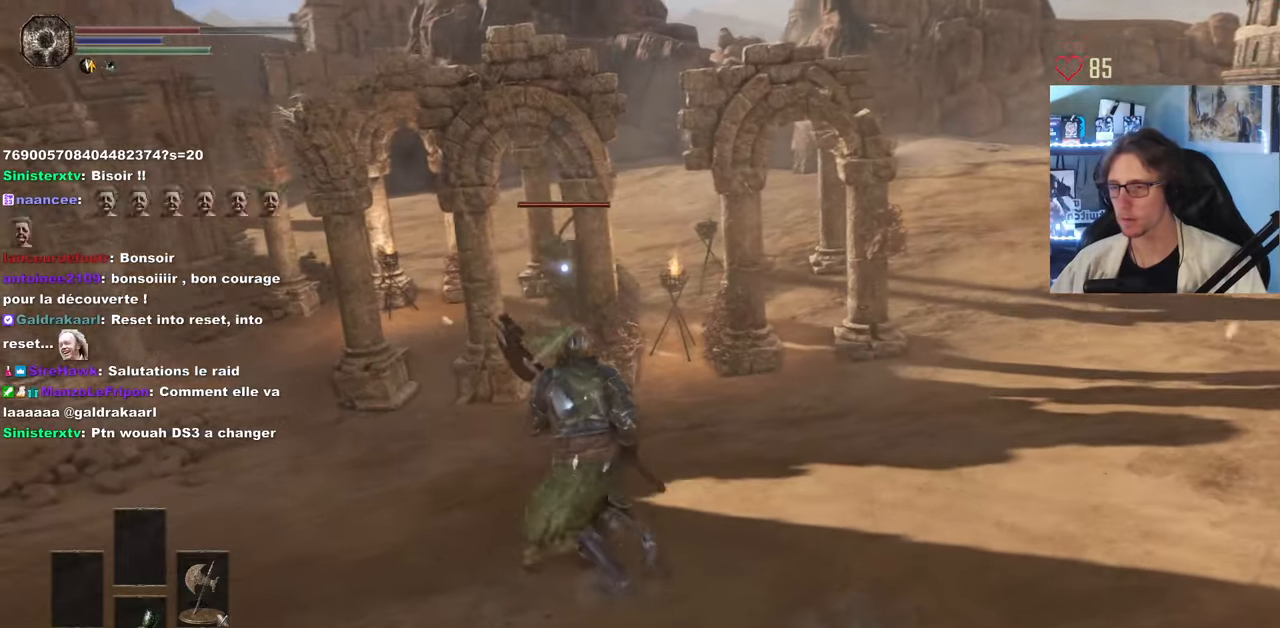
{"keys": ["q"], "mouse": [], "events": [[133, "s", "down"], [466, "s", "up"]]}
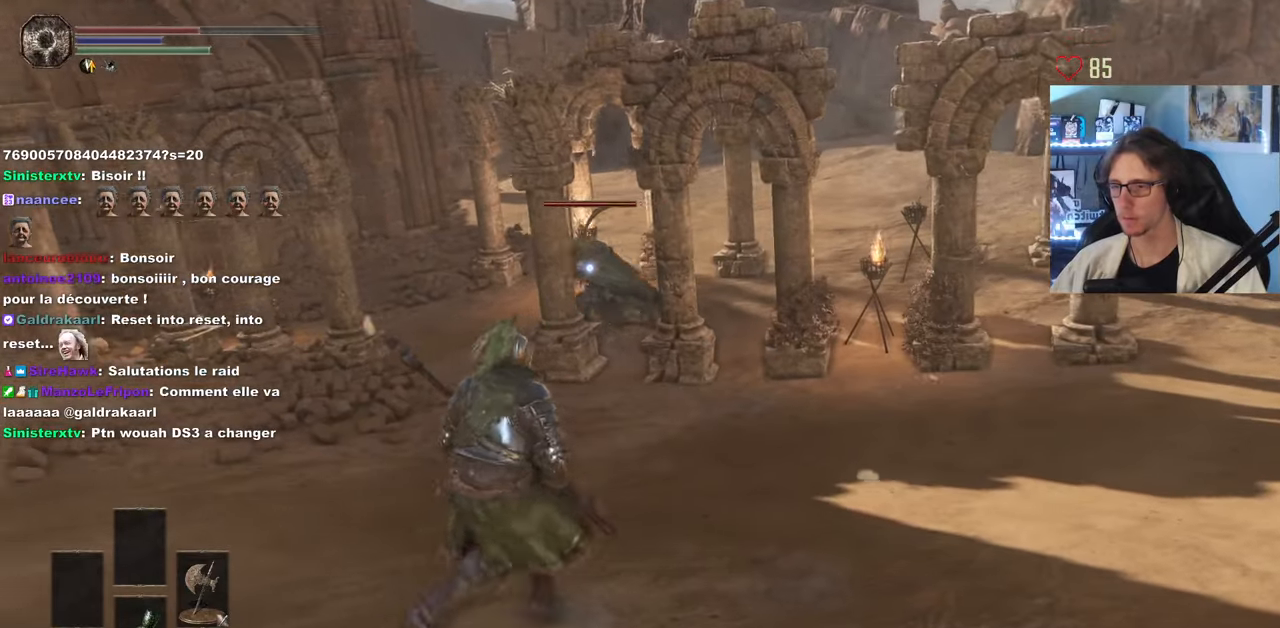
{"keys": ["q", "s"], "mouse": [], "events": [[233, "s", "down"]]}
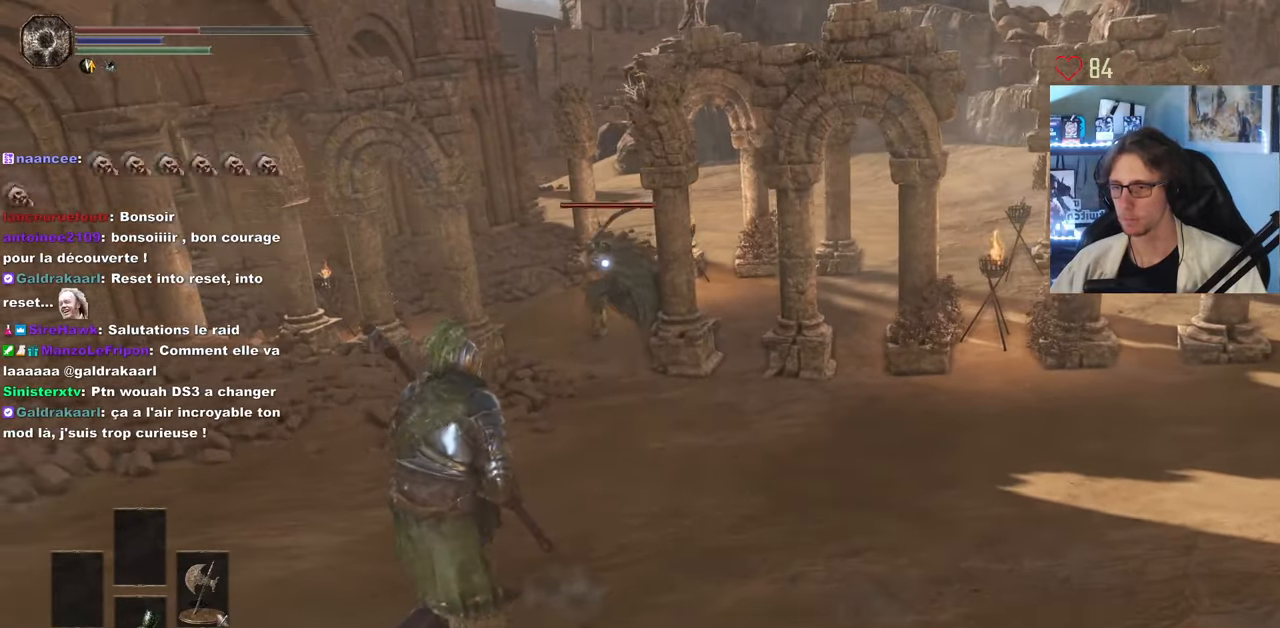
{"keys": ["q", "s"], "mouse": [], "events": []}
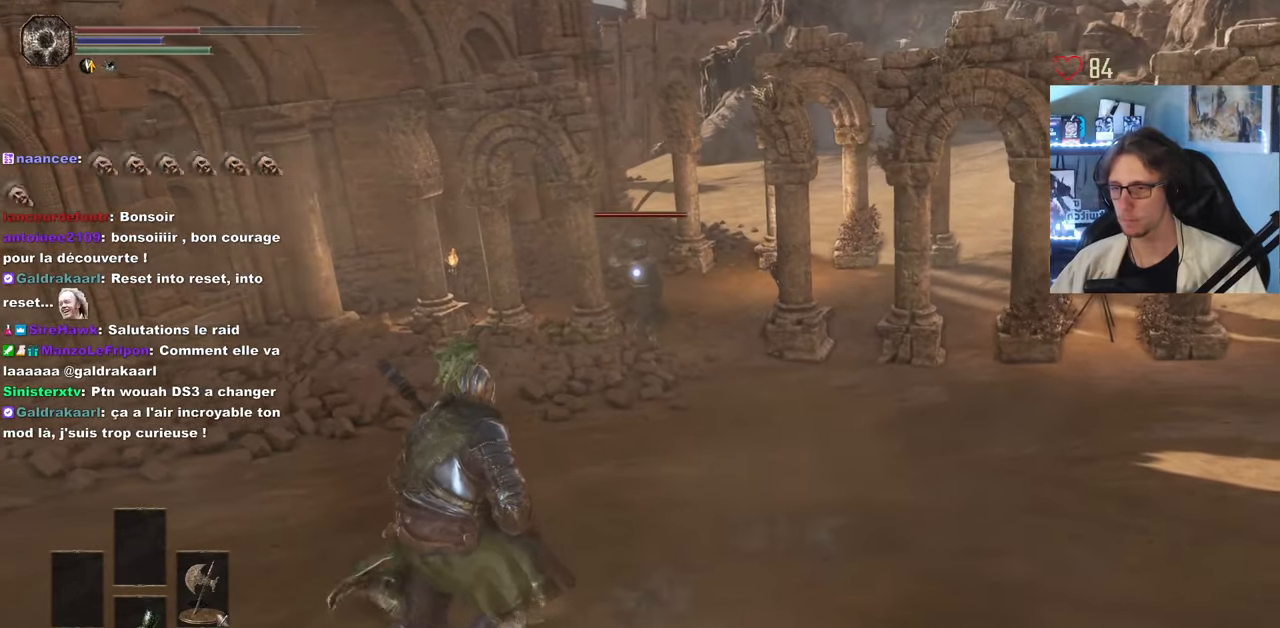
{"keys": ["q"], "mouse": [], "events": [[316, "s", "up"]]}
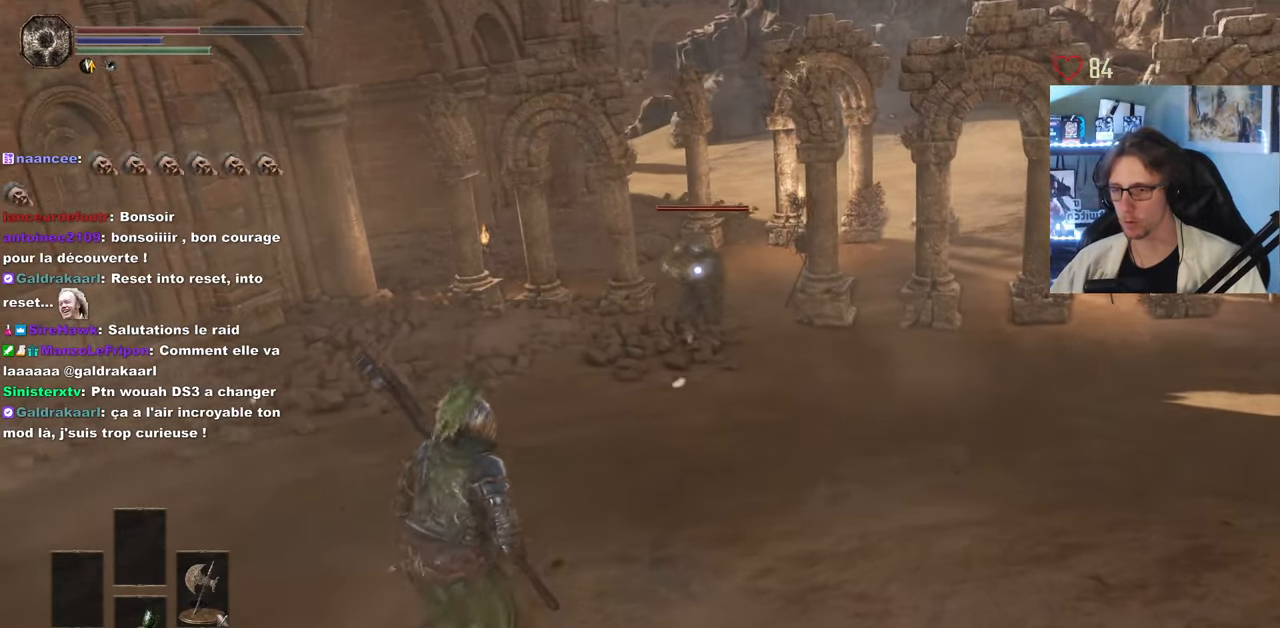
{"keys": ["s"], "mouse": [], "events": [[150, "s", "down"], [383, "q", "up"]]}
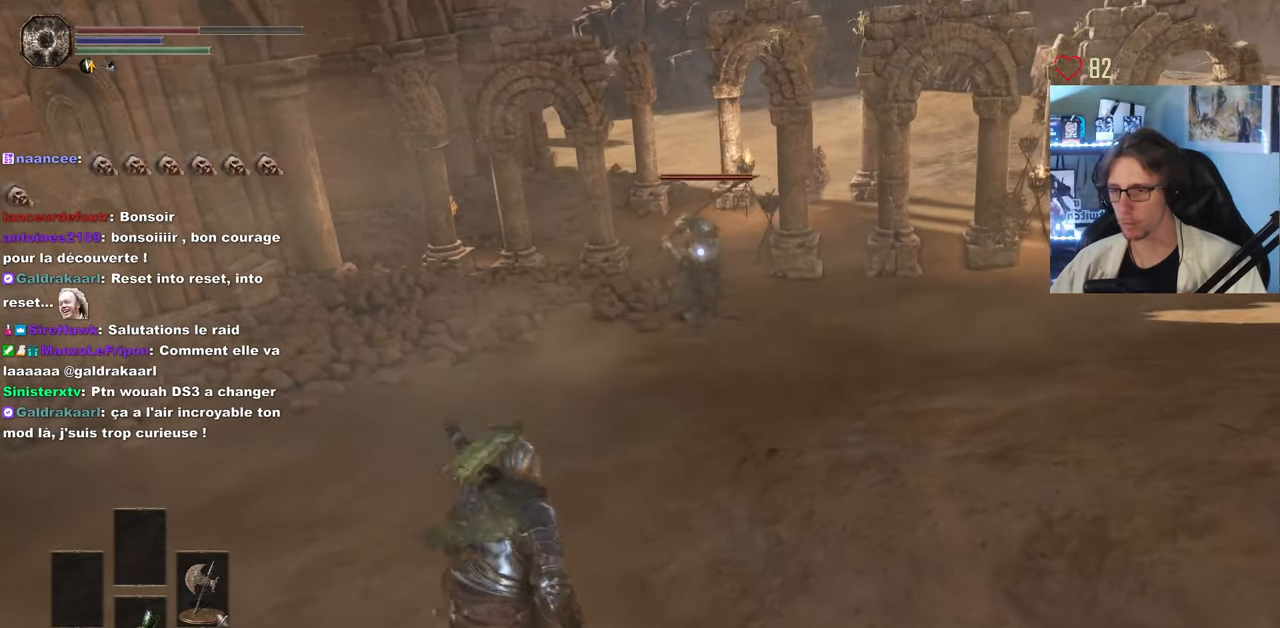
{"keys": ["d", "space", "z"], "mouse": [], "events": [[166, "d", "down"], [166, "s", "up"], [250, "space", "down"], [250, "z", "down"], [300, "d", "up"], [483, "d", "down"]]}
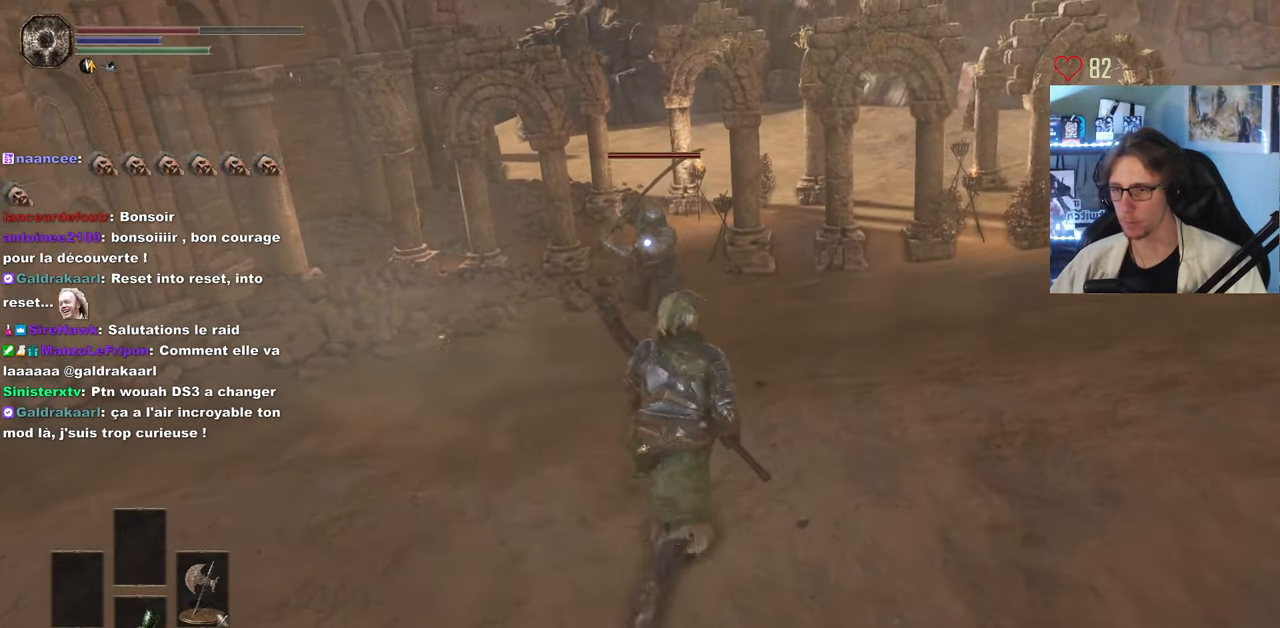
{"keys": ["d", "space"], "mouse": [], "events": [[33, "z", "up"], [316, "z", "down"], [416, "z", "up"]]}
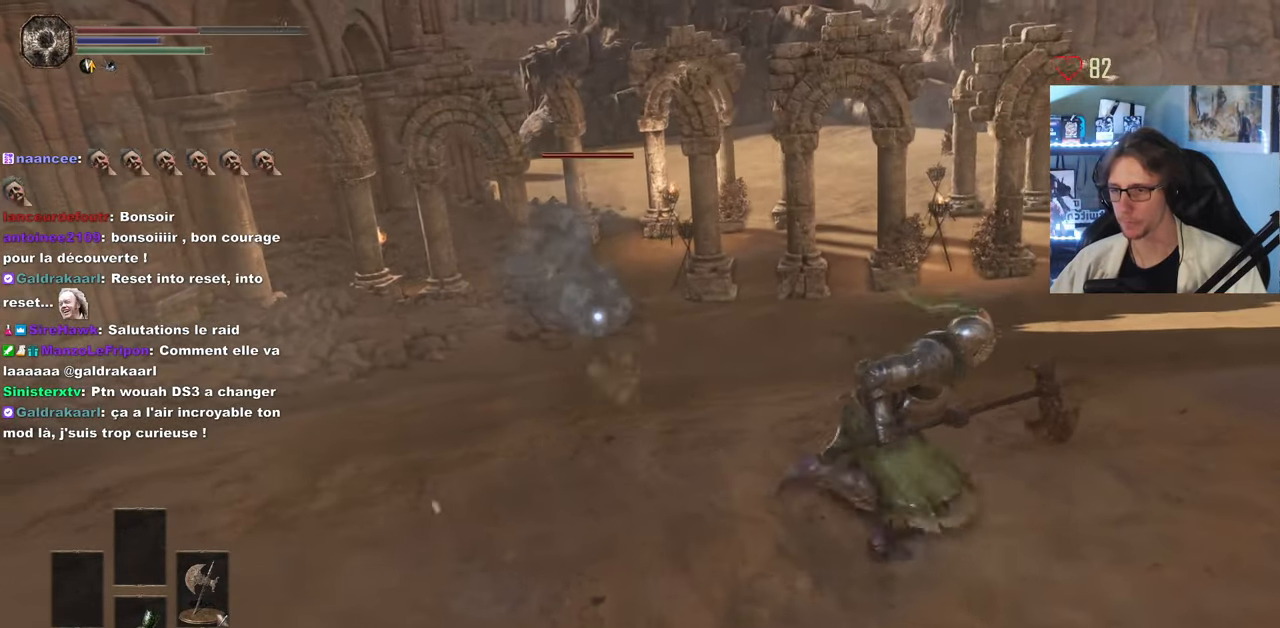
{"keys": ["s", "space"], "mouse": [], "events": [[50, "s", "down"], [333, "d", "up"]]}
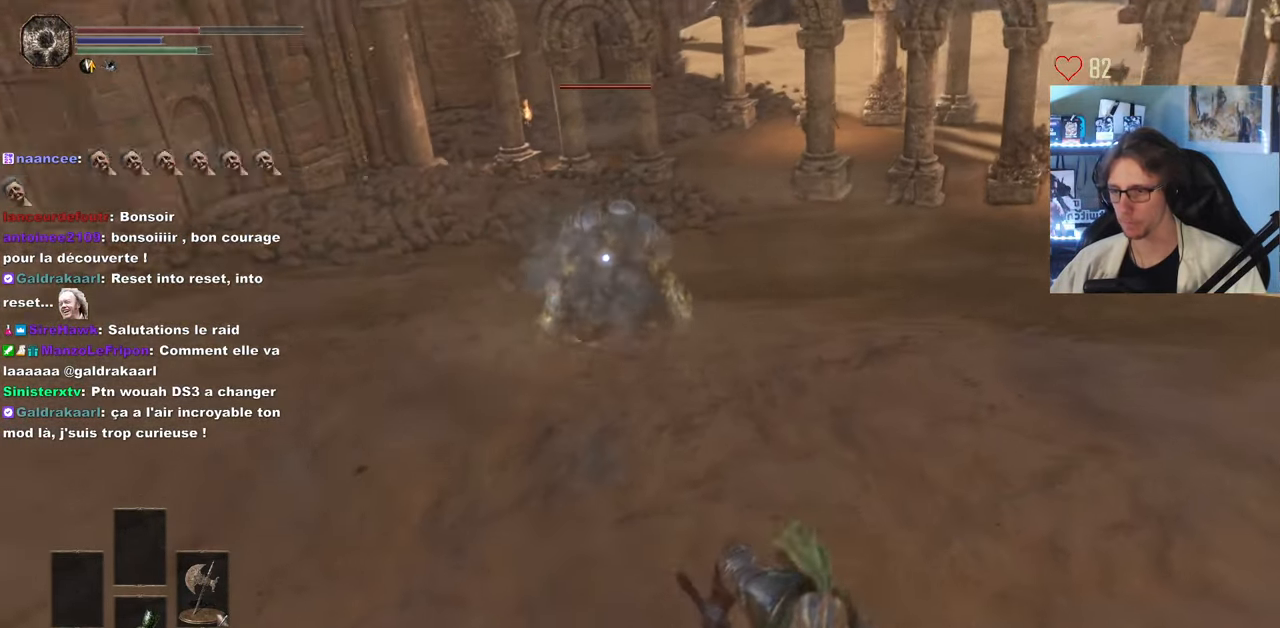
{"keys": ["q", "s"], "mouse": [], "events": [[300, "q", "down"], [450, "space", "up"]]}
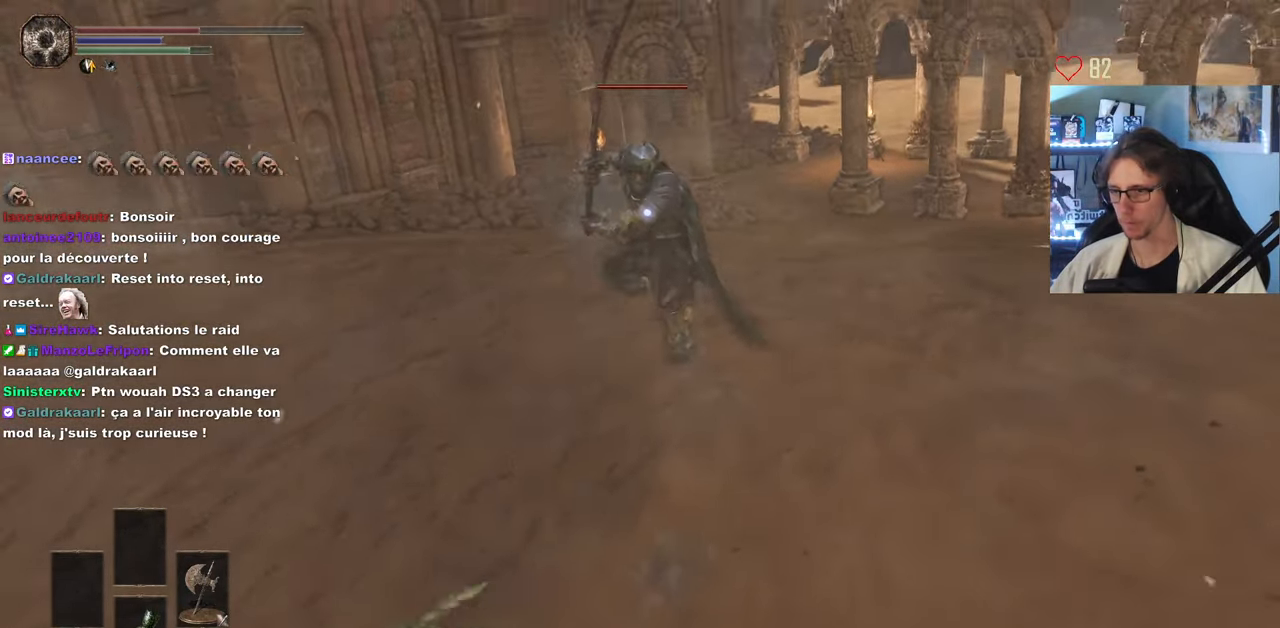
{"keys": ["q", "s", "space"], "mouse": [], "events": [[83, "space", "down"]]}
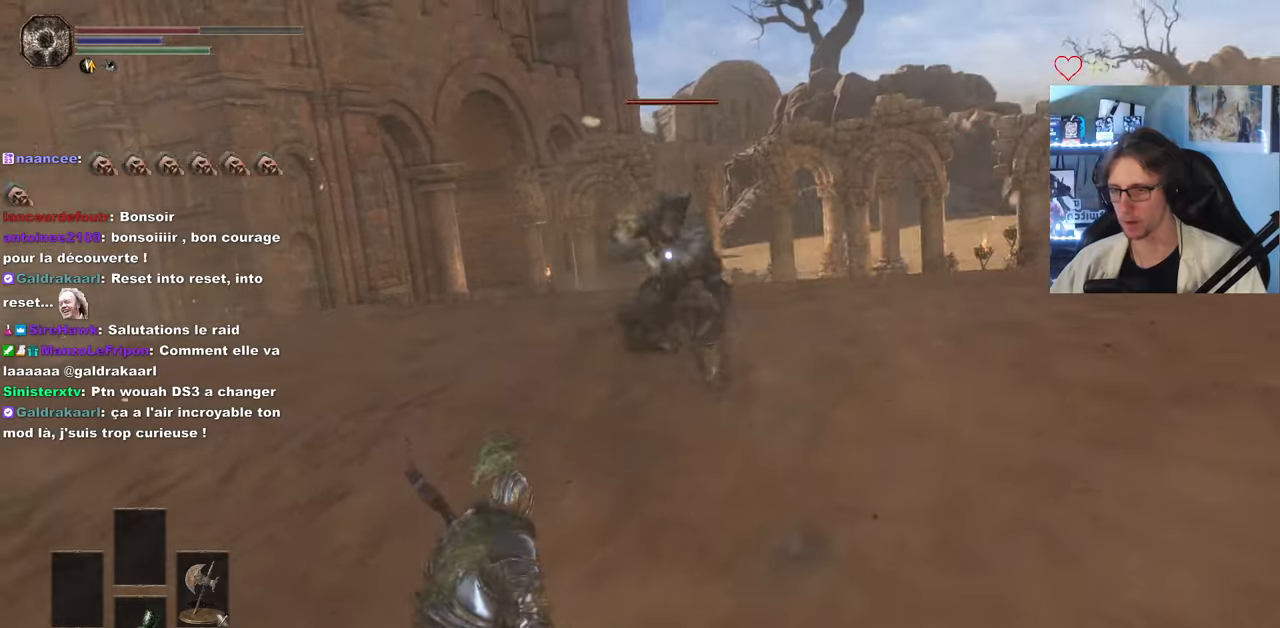
{"keys": ["q", "s", "space"], "mouse": [], "events": [[50, "s", "up"], [283, "space", "up"], [433, "space", "down"], [467, "s", "down"]]}
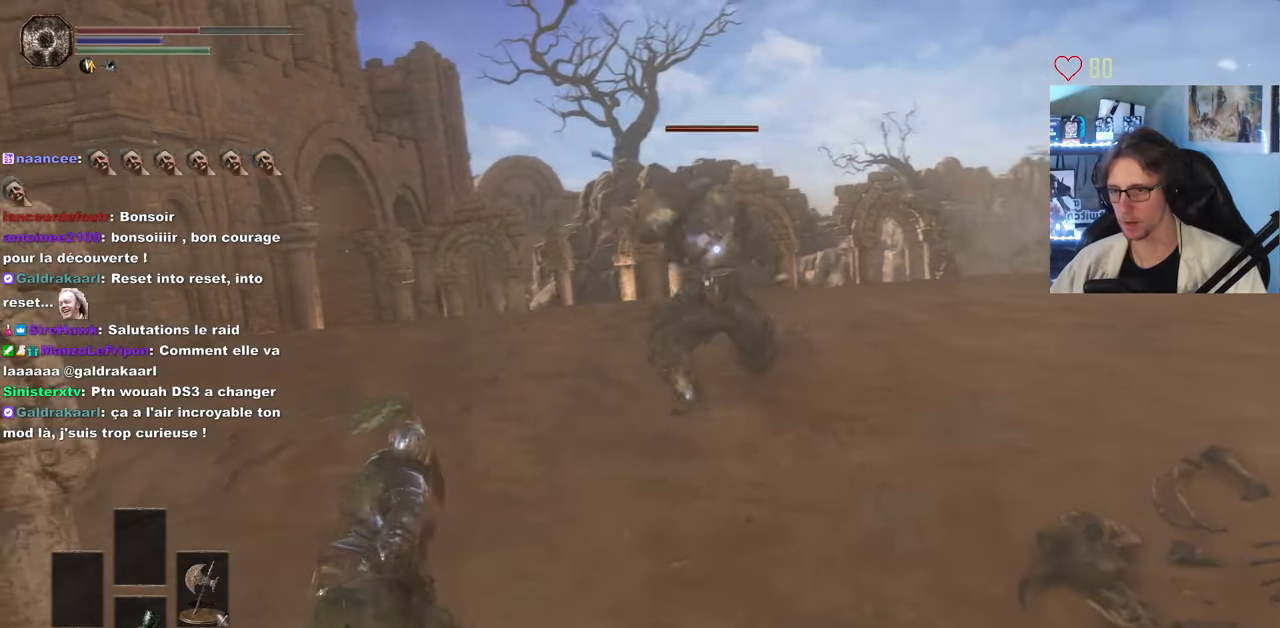
{"keys": ["d", "s", "space"], "mouse": [], "events": [[300, "q", "up"], [400, "d", "down"]]}
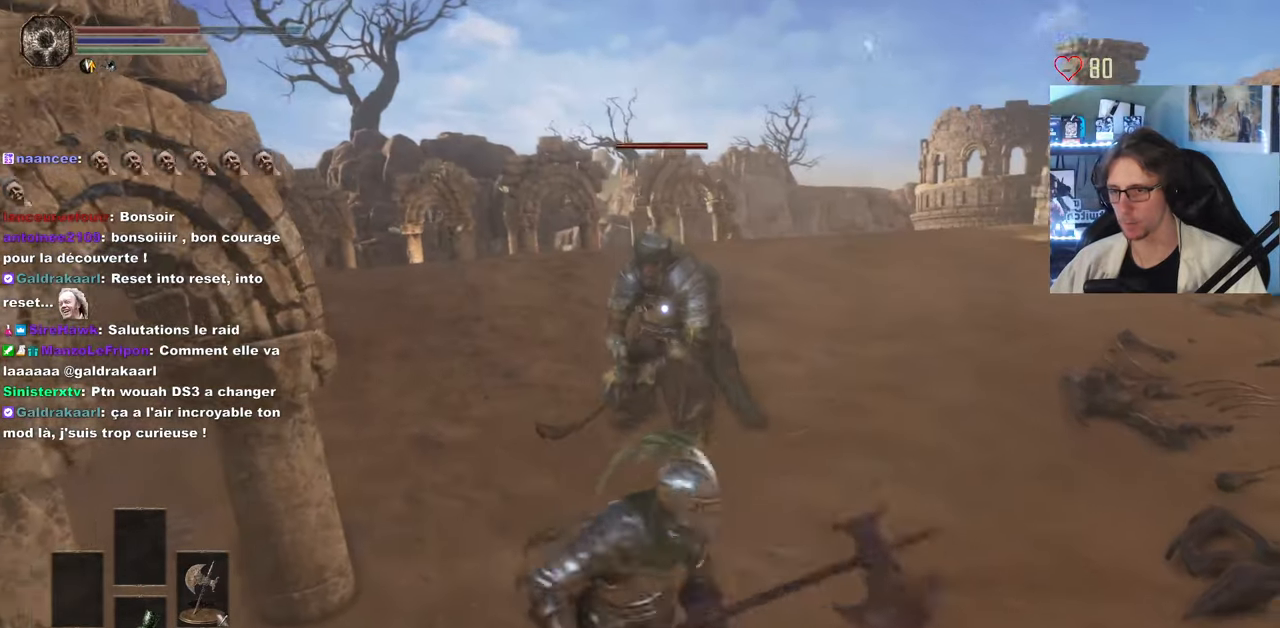
{"keys": ["space", "z"], "mouse": [], "events": [[367, "s", "up"], [467, "z", "down"], [500, "d", "up"]]}
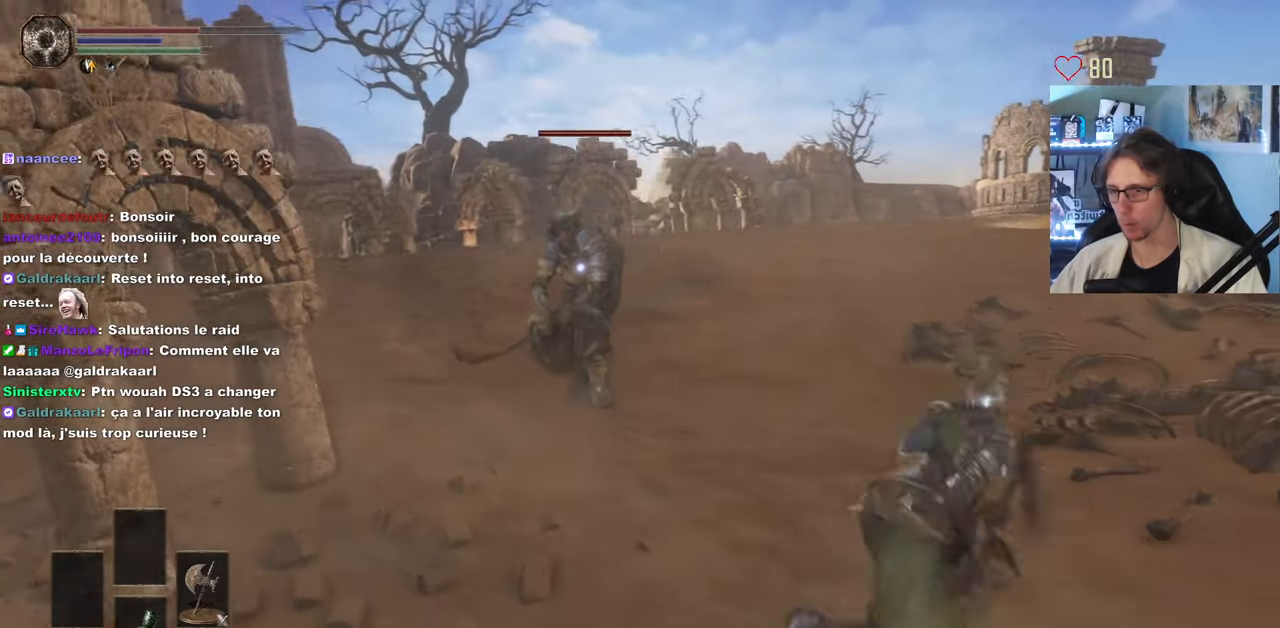
{"keys": ["space", "z"], "mouse": [], "events": [[50, "mouse_left", "down"], [233, "mouse_left", "up"]]}
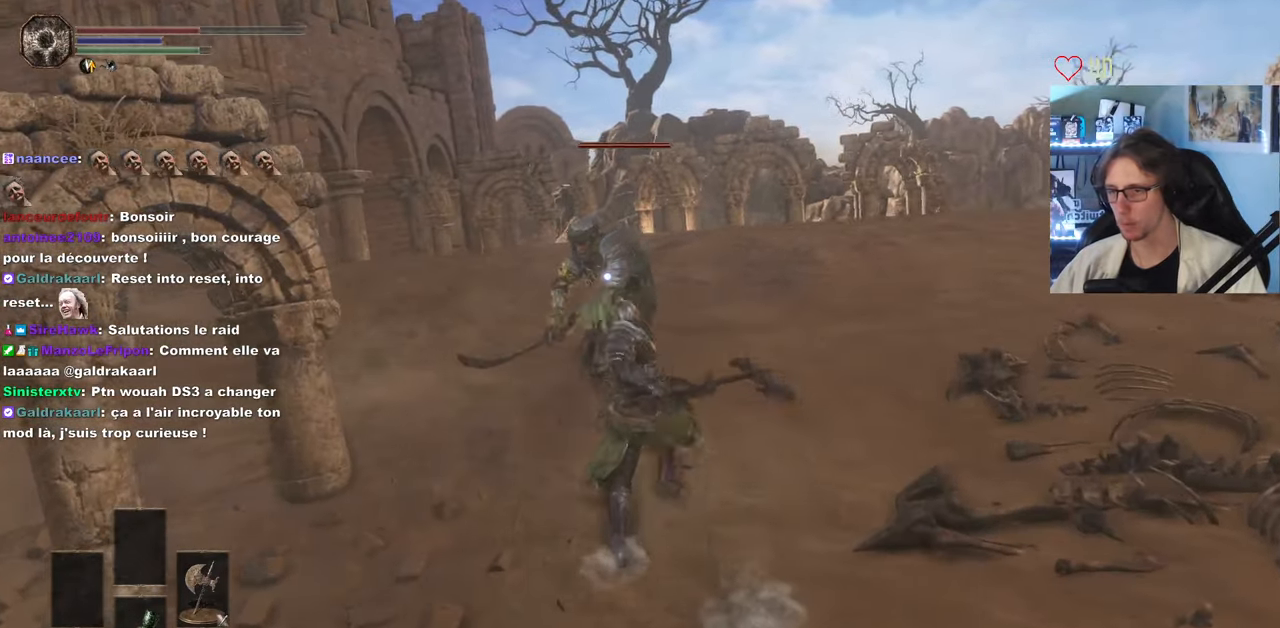
{"keys": ["s"], "mouse": [], "events": [[117, "z", "up"], [167, "space", "up"], [250, "s", "down"]]}
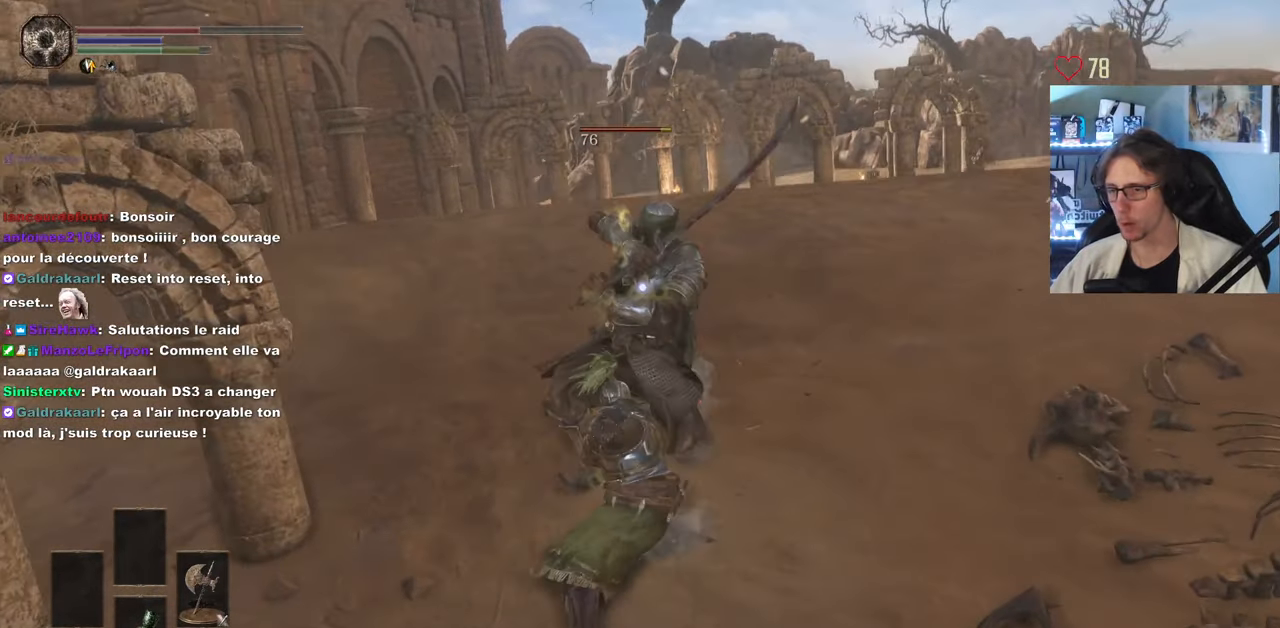
{"keys": ["s"], "mouse": [], "events": [[33, "space", "down"], [183, "space", "up"]]}
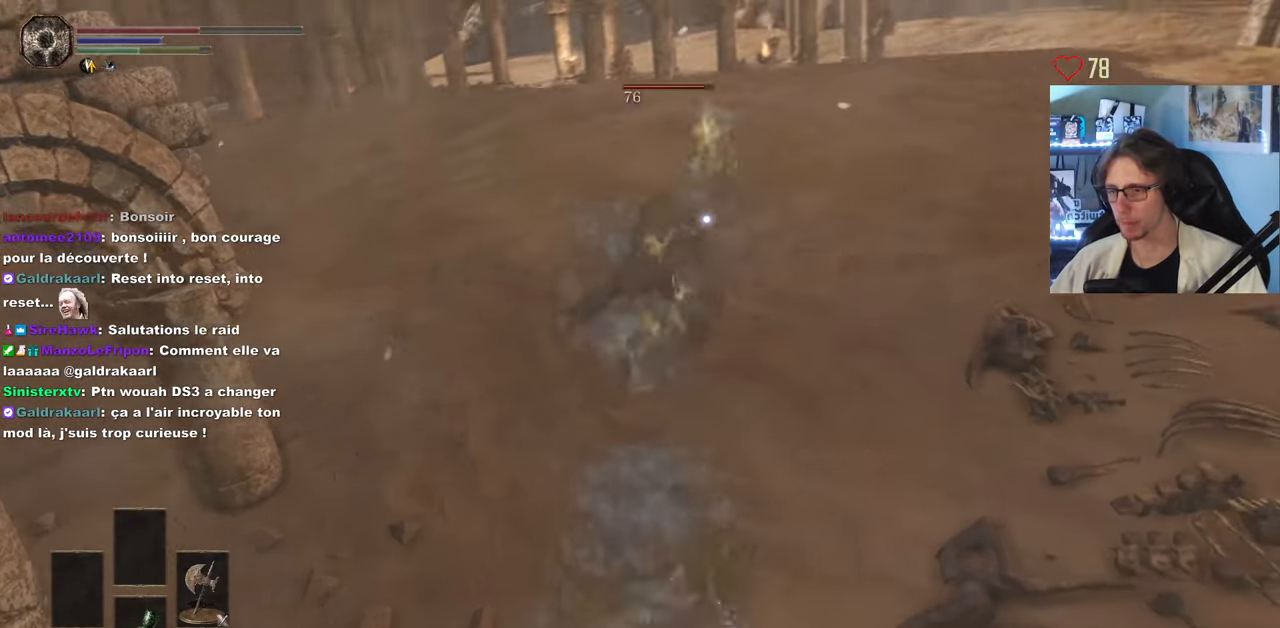
{"keys": ["s"], "mouse": [], "events": []}
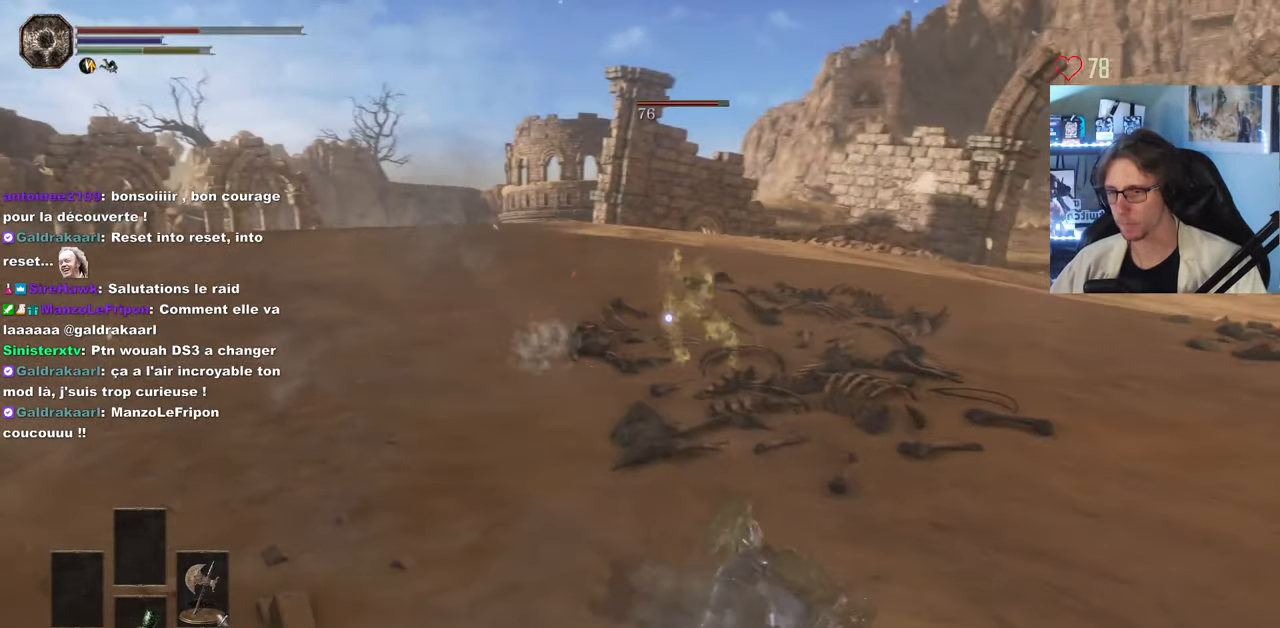
{"keys": ["s"], "mouse": [], "events": []}
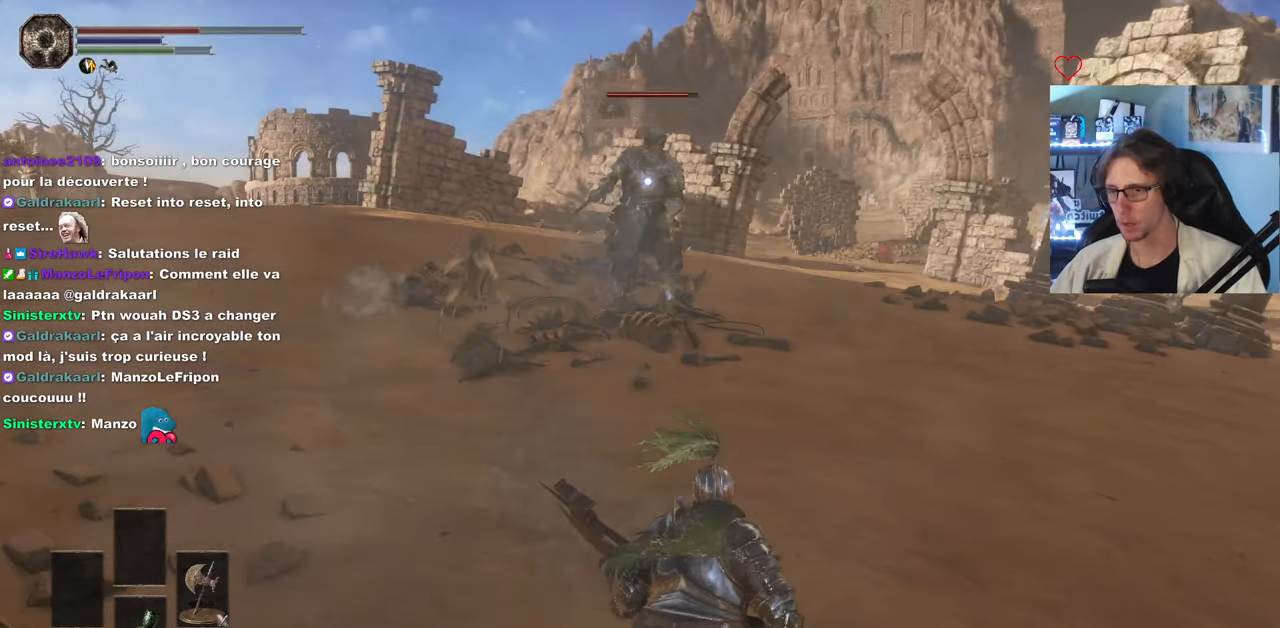
{"keys": ["d", "space"], "mouse": [], "events": [[83, "d", "down"], [83, "space", "down"], [317, "s", "up"]]}
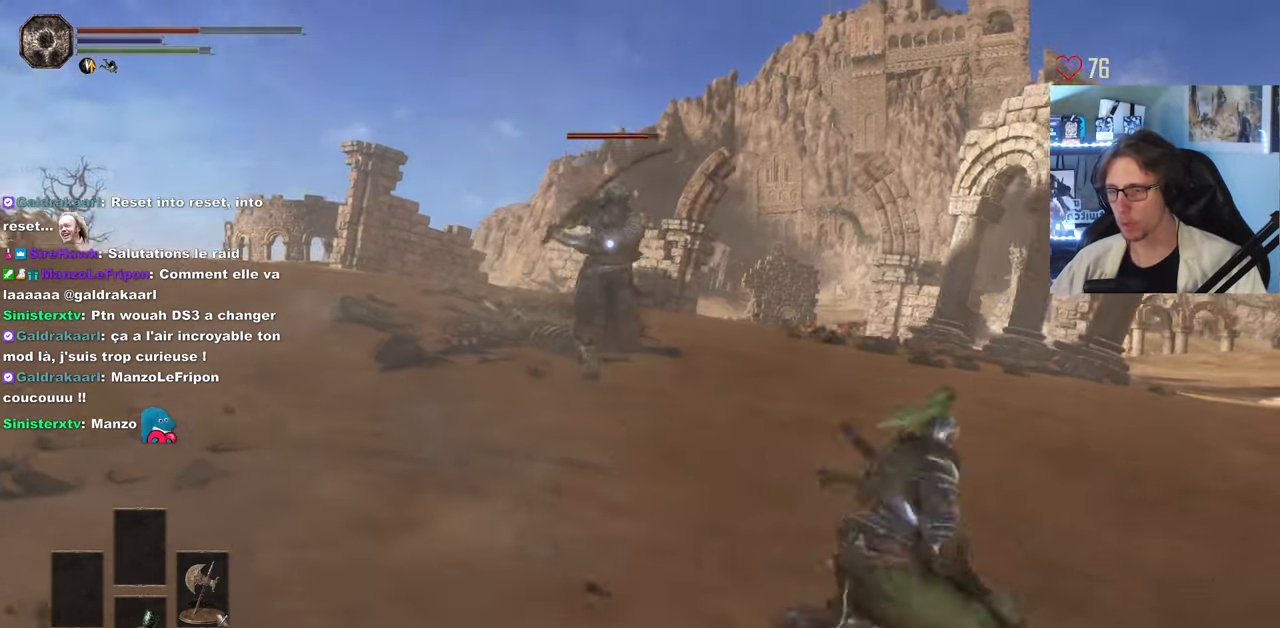
{"keys": ["s", "space"], "mouse": [], "events": [[200, "s", "down"], [283, "d", "up"]]}